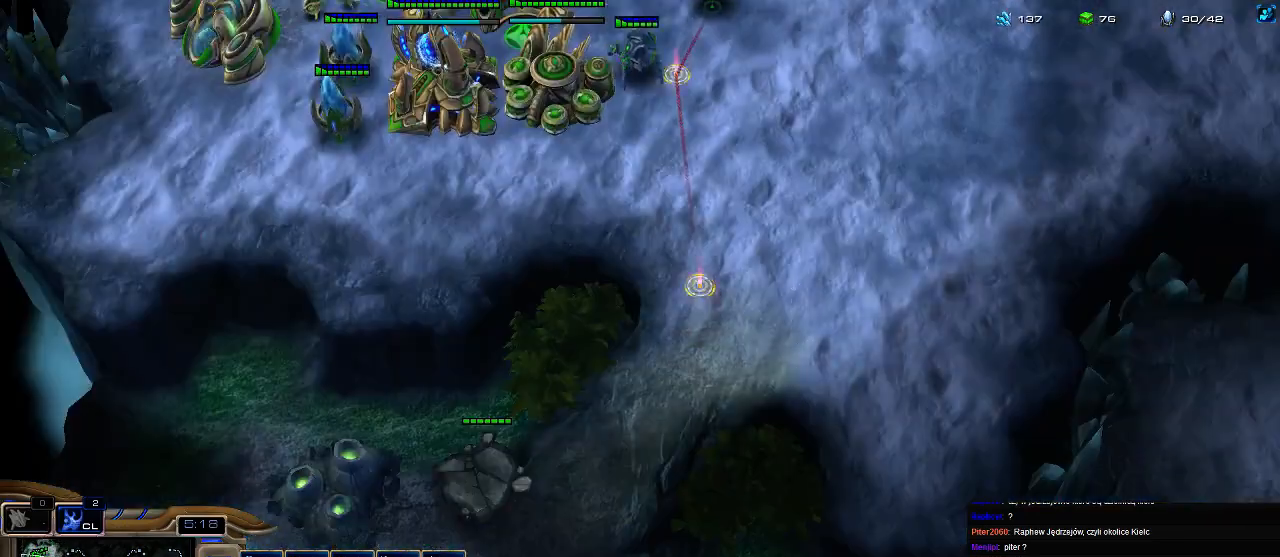
Gameplay with keyboard; each line is a JSON object with the keys held at the frame after it. "events" lists presses ("down") and releases ("up") of ".", "0", "1", "2", "3", "4", "5", "6", "7", "8", "9", "a", "alt_l", "alt_r", "b", "c", "caps_lock", "comma", "ctrl", "d", "e", "escape", "f", "f1", "f2", "f3", "f4", "f5", "f6", "f7", "f8", "g", "h", "i", "j", "k", "l", "m", "n", "o", "q", "r", "s", "shift", "space", "super", "t", "tab", "tilde", "u", "v", "w", "x", "y" and "z" between this image and that frame as [ms after this image, input, new state], when the widget could be followed in between. No other keys are recorded. Mouse input is not recorded.
{"keys": ["a"], "events": [[300, "a", "down"], [366, "a", "up"], [466, "a", "down"]]}
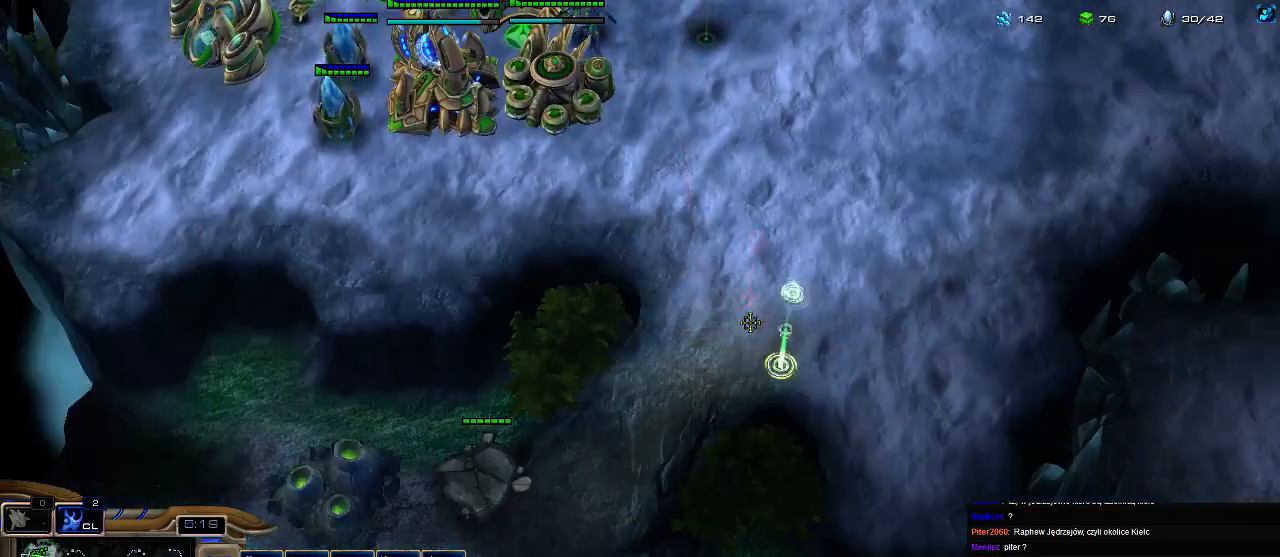
{"keys": ["5"], "events": [[33, "a", "up"], [100, "a", "down"], [166, "a", "up"], [300, "f2", "down"], [366, "f2", "up"], [433, "5", "down"]]}
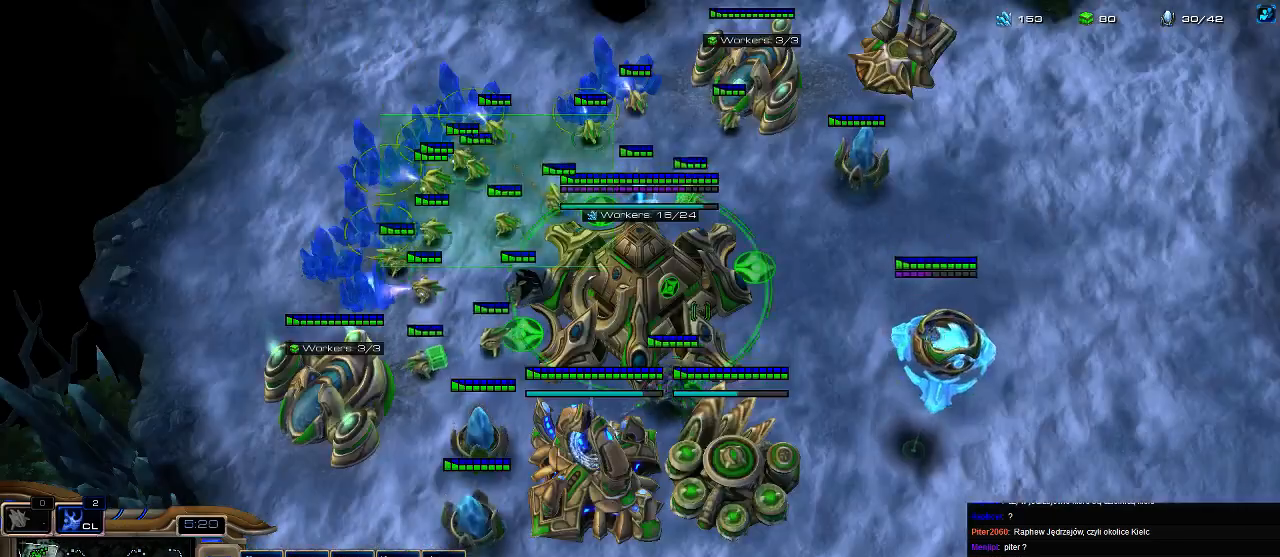
{"keys": ["5"], "events": [[33, "5", "up"], [133, "5", "down"], [200, "5", "up"], [266, "5", "down"], [366, "5", "up"], [466, "5", "down"]]}
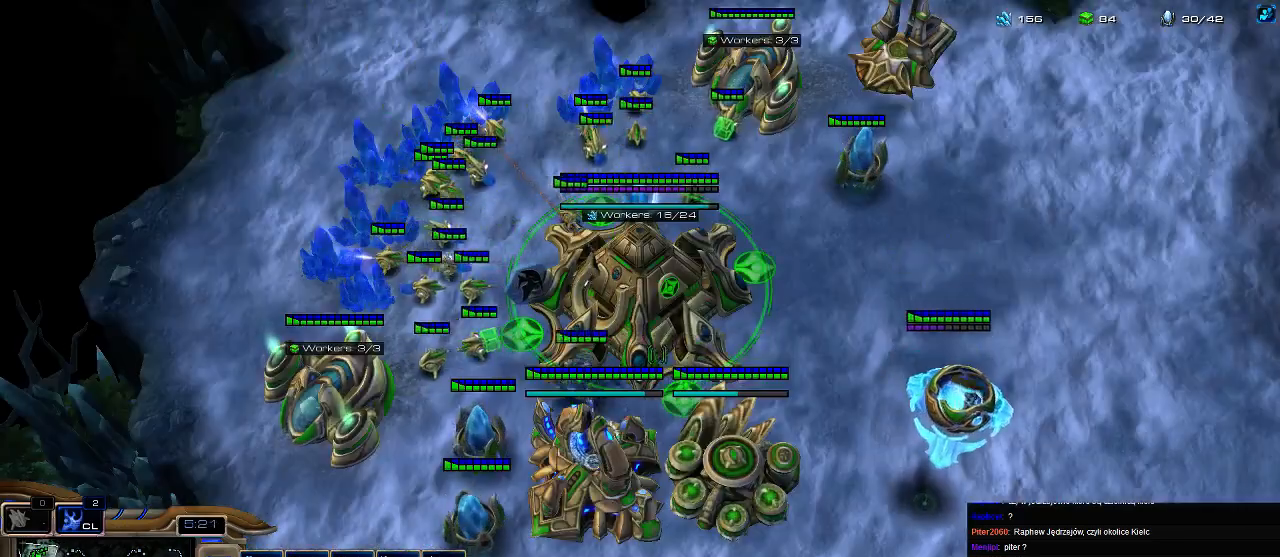
{"keys": [], "events": [[66, "5", "up"]]}
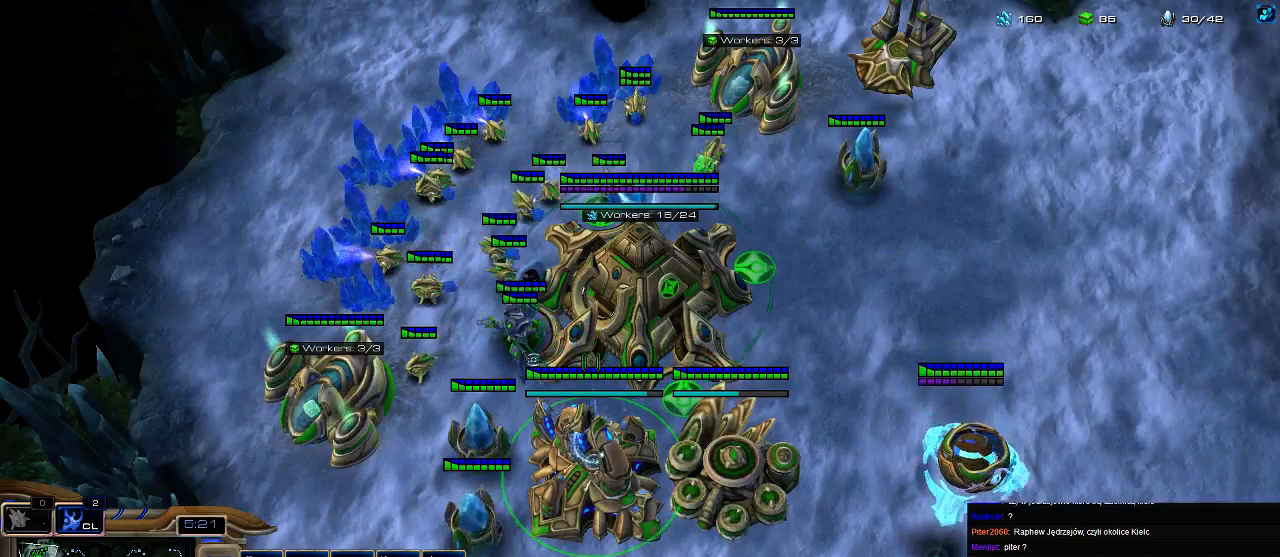
{"keys": [], "events": []}
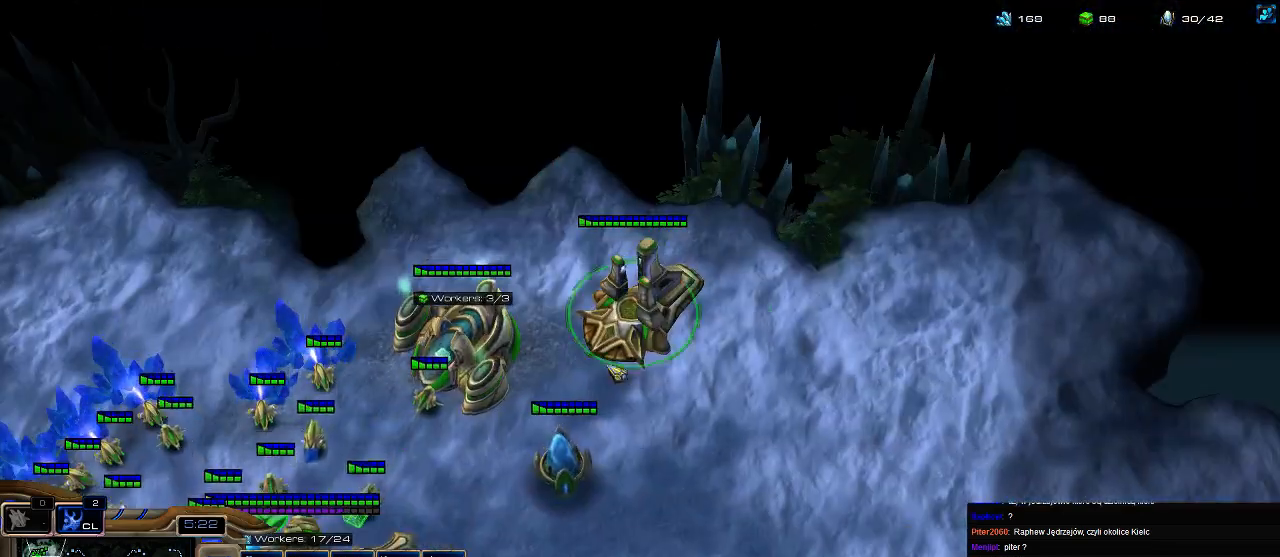
{"keys": ["5"], "events": [[366, "f2", "down"], [400, "f2", "up"], [500, "5", "down"]]}
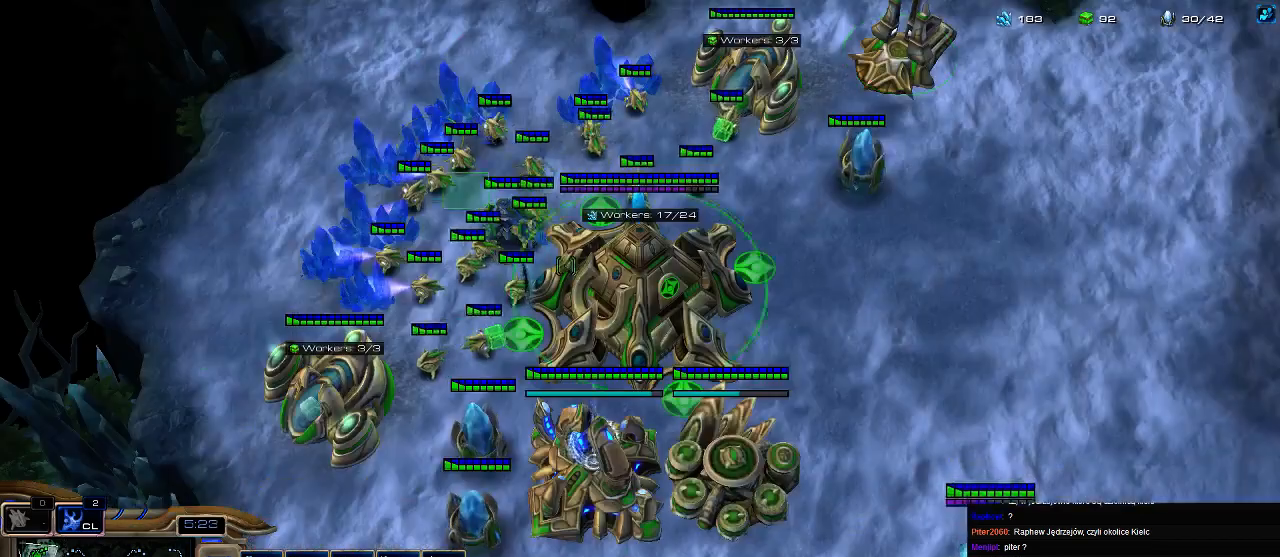
{"keys": ["5"], "events": [[33, "5", "up"], [133, "5", "down"], [200, "5", "up"], [300, "5", "down"], [433, "5", "up"], [500, "5", "down"]]}
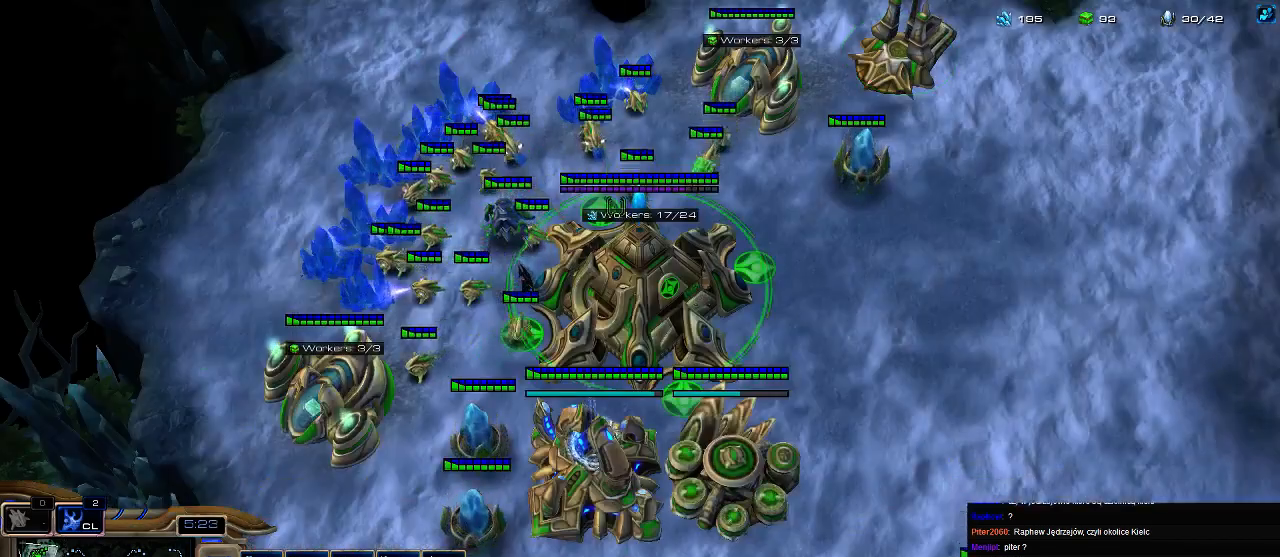
{"keys": [], "events": [[100, "5", "up"], [200, "5", "down"], [266, "5", "up"], [333, "5", "down"], [466, "5", "up"]]}
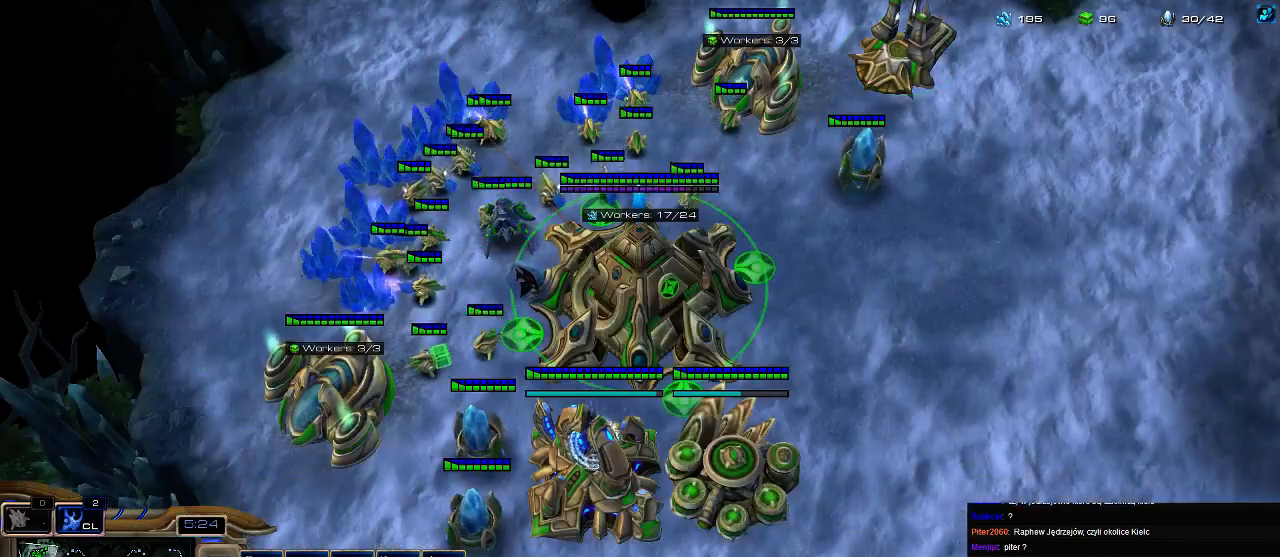
{"keys": [], "events": []}
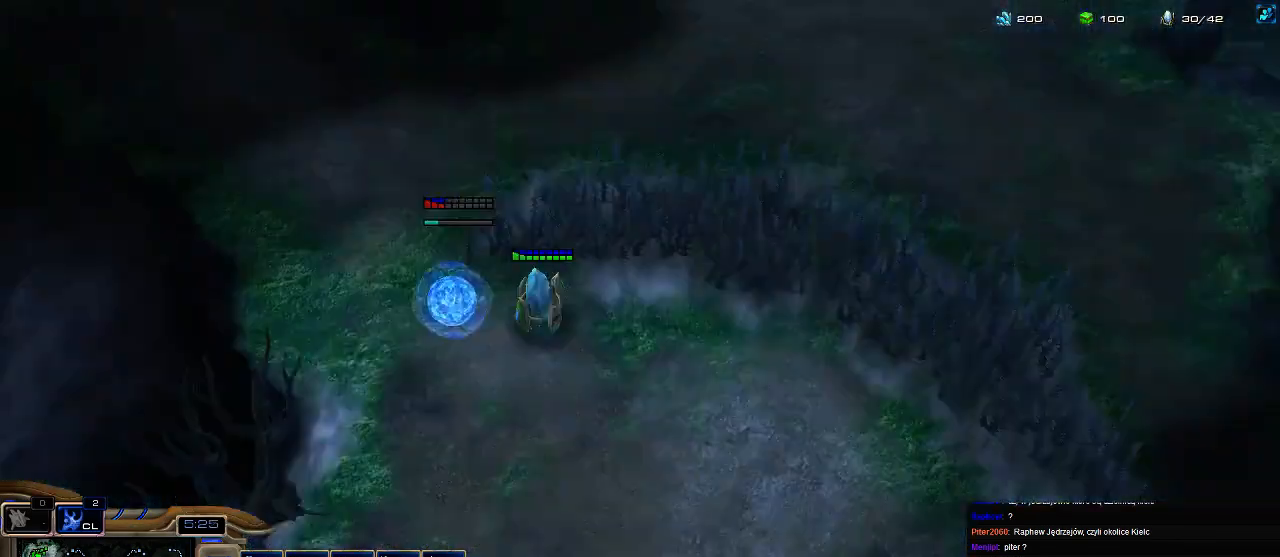
{"keys": [], "events": [[300, "f2", "down"], [366, "f2", "up"], [433, "5", "down"], [500, "5", "up"]]}
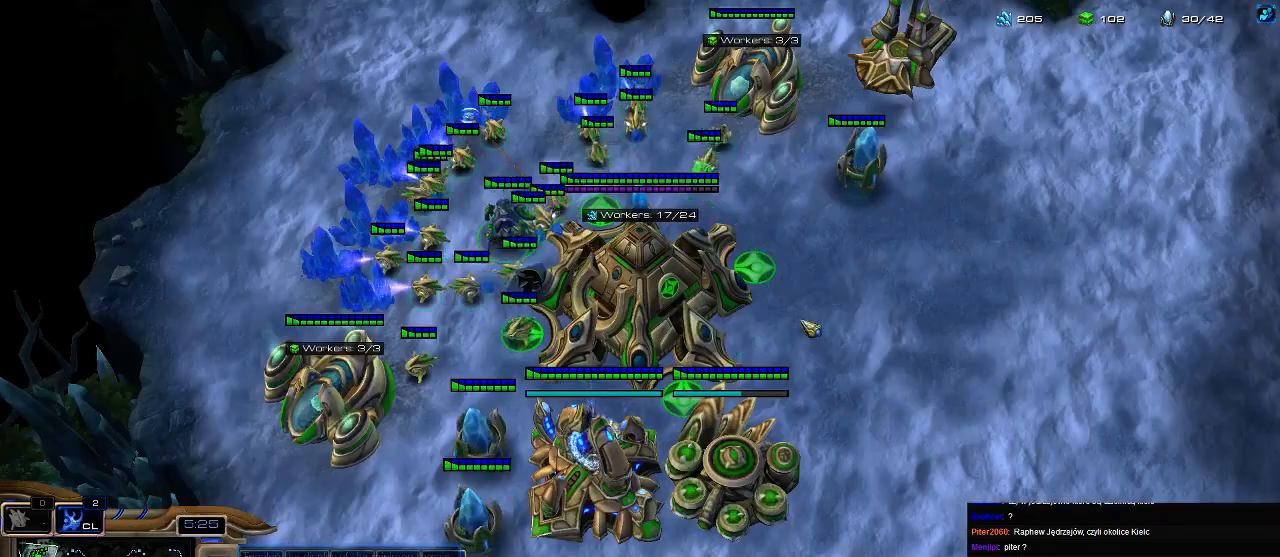
{"keys": [], "events": [[133, "5", "down"], [233, "5", "up"], [300, "5", "down"], [400, "5", "up"]]}
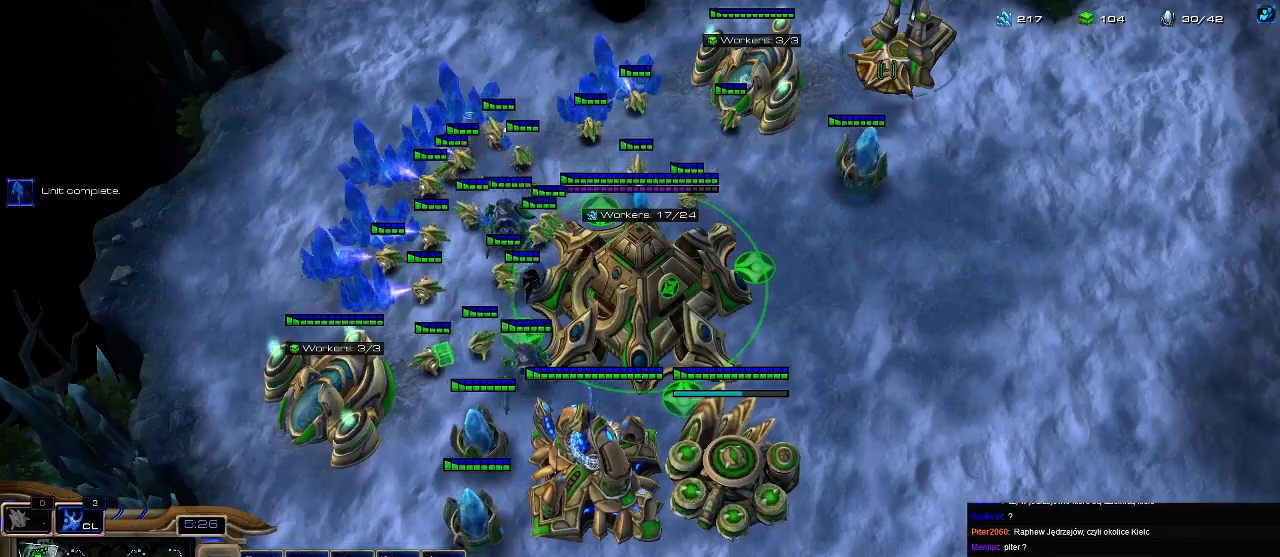
{"keys": ["5"], "events": [[366, "5", "down"], [433, "5", "up"], [500, "5", "down"]]}
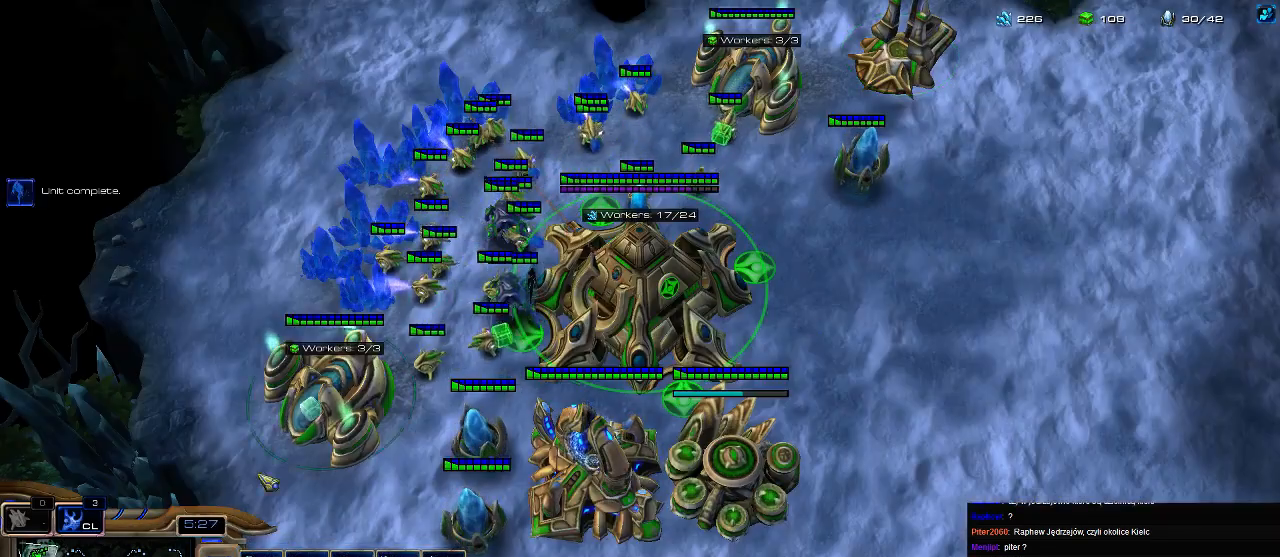
{"keys": ["5"], "events": [[133, "5", "up"], [466, "5", "down"]]}
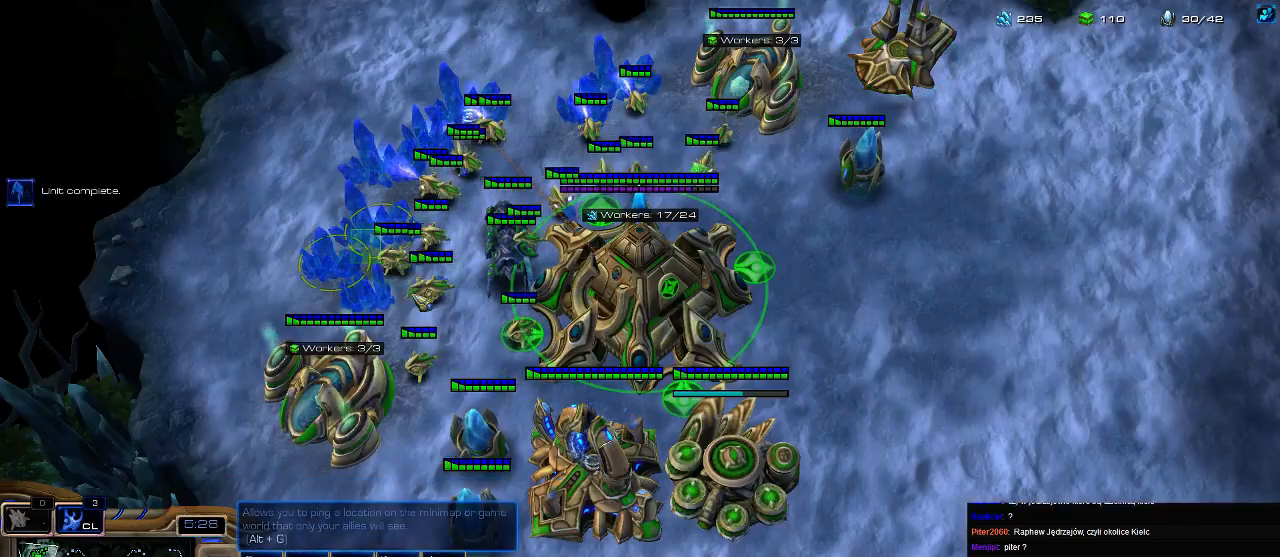
{"keys": [], "events": [[66, "5", "up"], [133, "5", "down"], [233, "5", "up"]]}
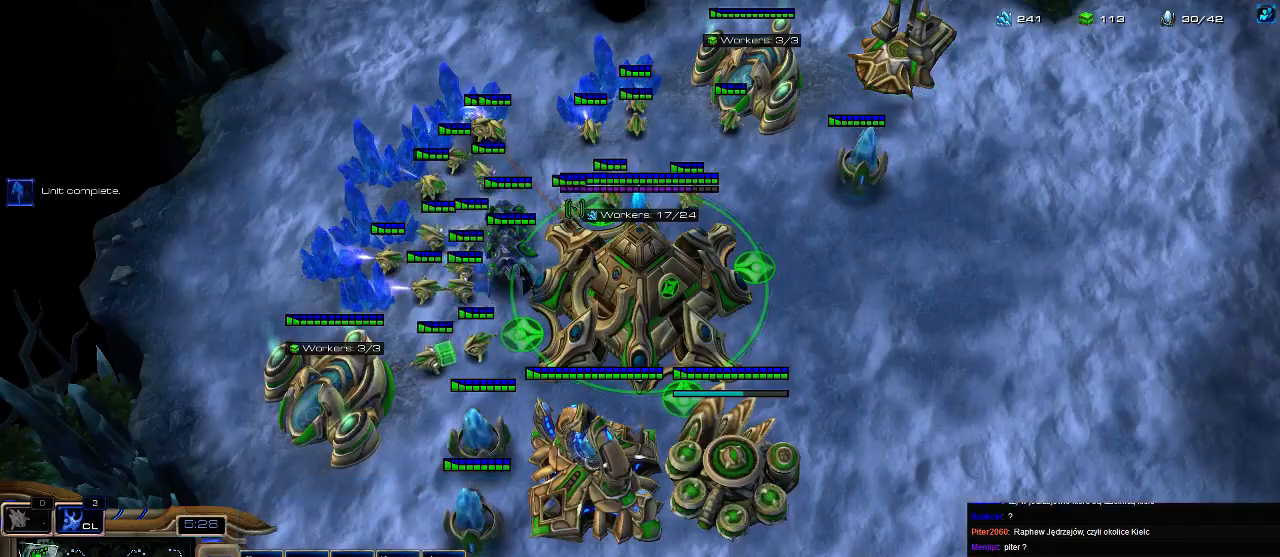
{"keys": ["b", "g"], "events": [[433, "b", "down"], [500, "g", "down"]]}
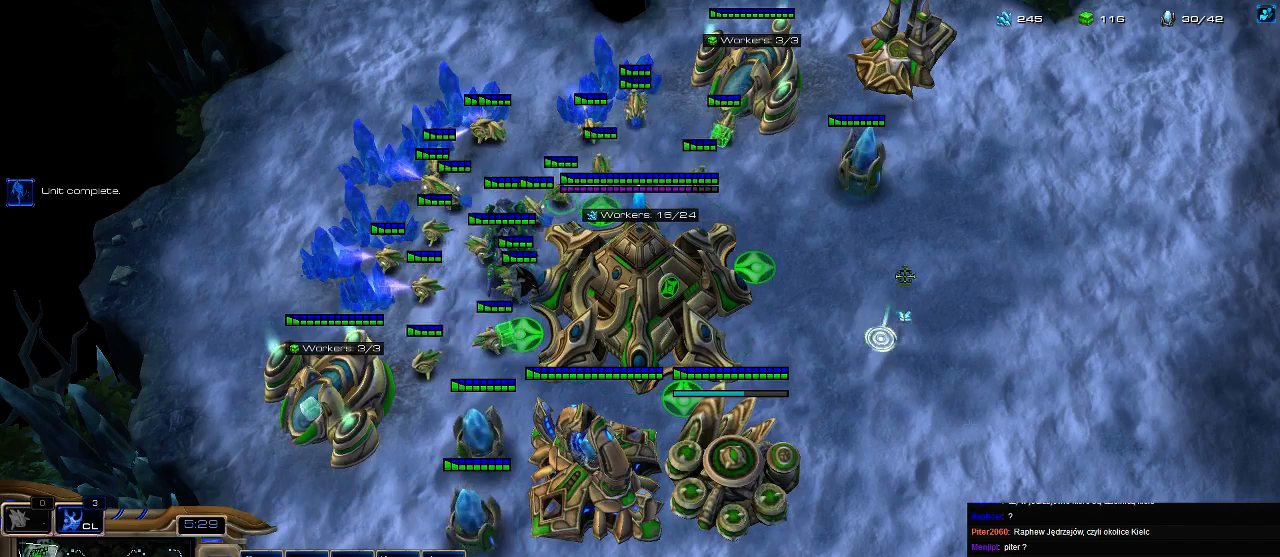
{"keys": ["shift"], "events": [[66, "b", "up"], [133, "g", "up"], [266, "b", "down"], [333, "b", "up"], [333, "g", "down"], [400, "g", "up"], [500, "shift", "down"]]}
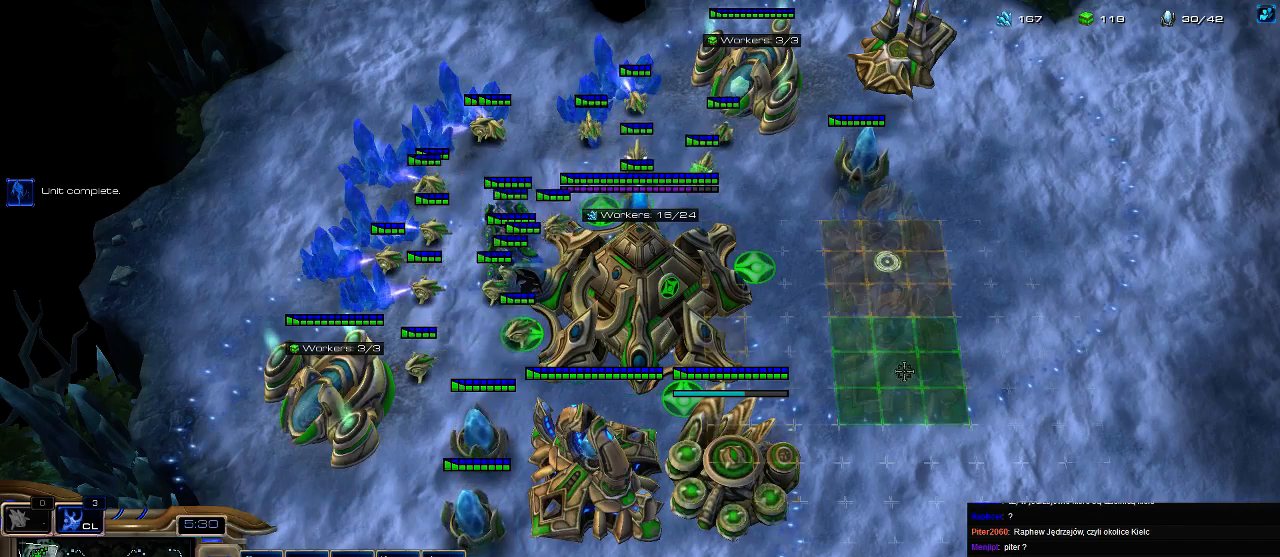
{"keys": ["shift"], "events": []}
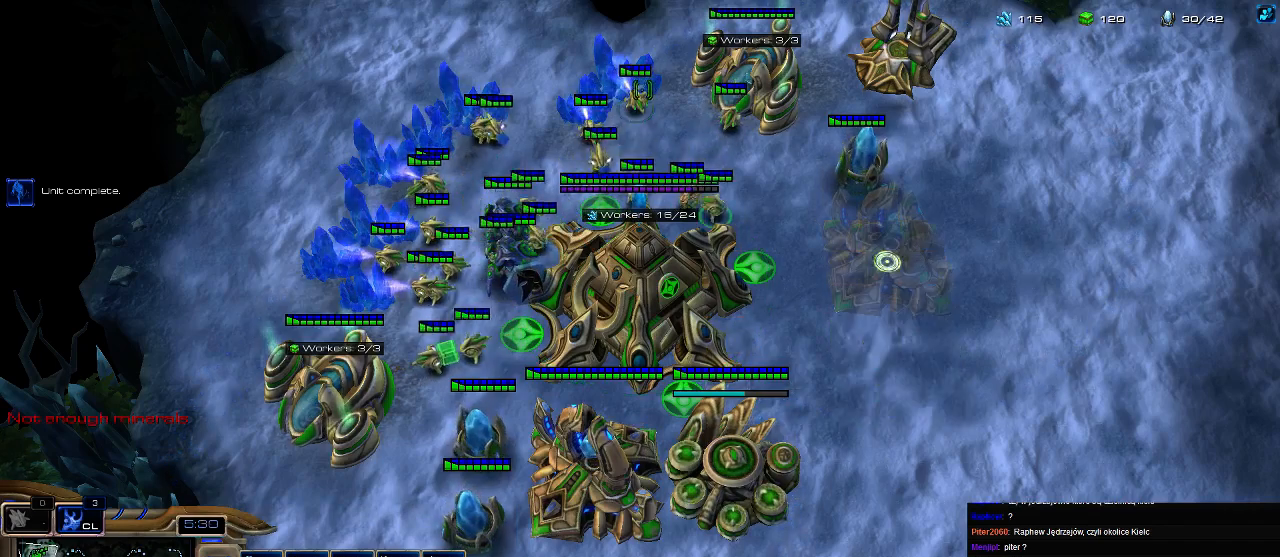
{"keys": [], "events": [[500, "shift", "up"]]}
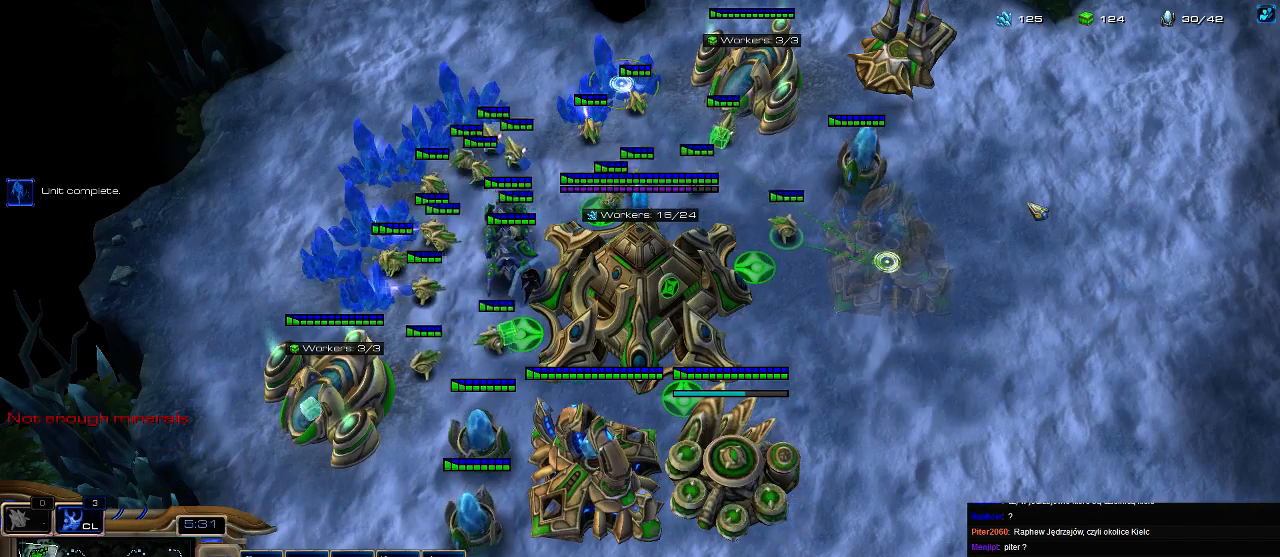
{"keys": [], "events": []}
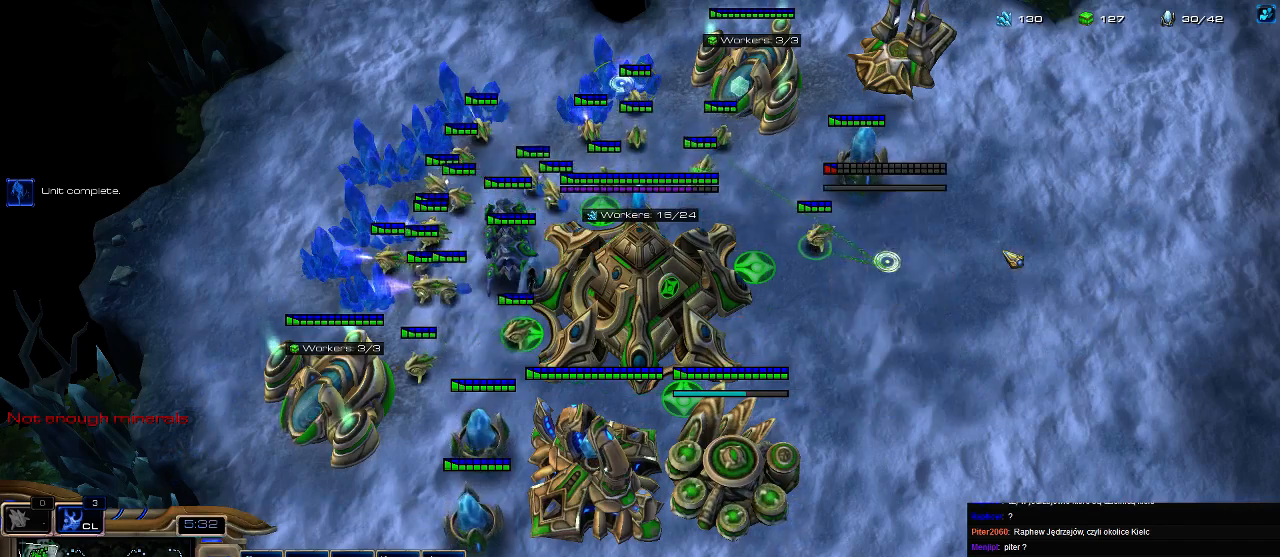
{"keys": ["g"], "events": [[233, "b", "down"], [333, "g", "down"], [366, "b", "up"], [400, "g", "up"], [466, "g", "down"]]}
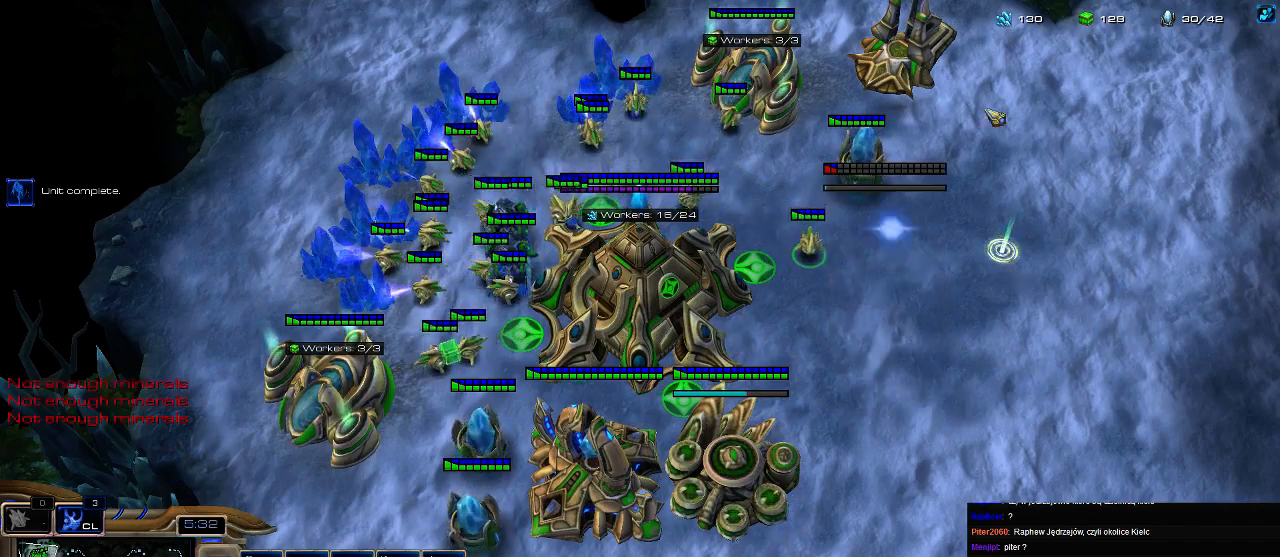
{"keys": ["g"], "events": [[66, "g", "up"], [133, "g", "down"], [200, "g", "up"], [266, "g", "down"], [366, "g", "up"], [433, "g", "down"]]}
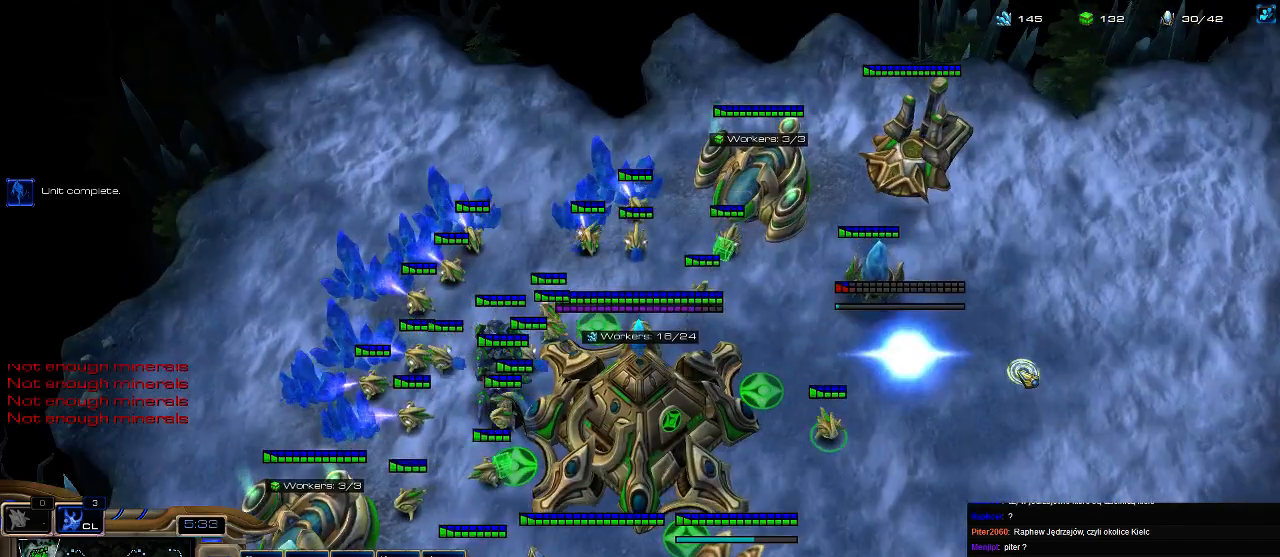
{"keys": [], "events": [[66, "g", "up"], [300, "g", "down"], [433, "g", "up"]]}
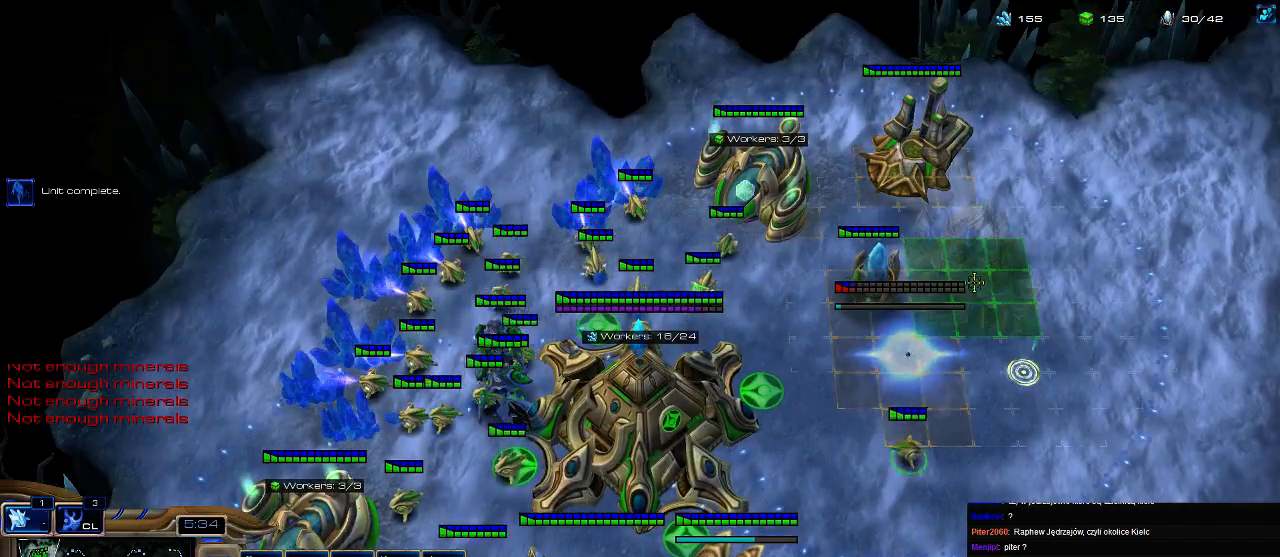
{"keys": ["shift"], "events": [[33, "g", "down"], [100, "g", "up"], [466, "shift", "down"]]}
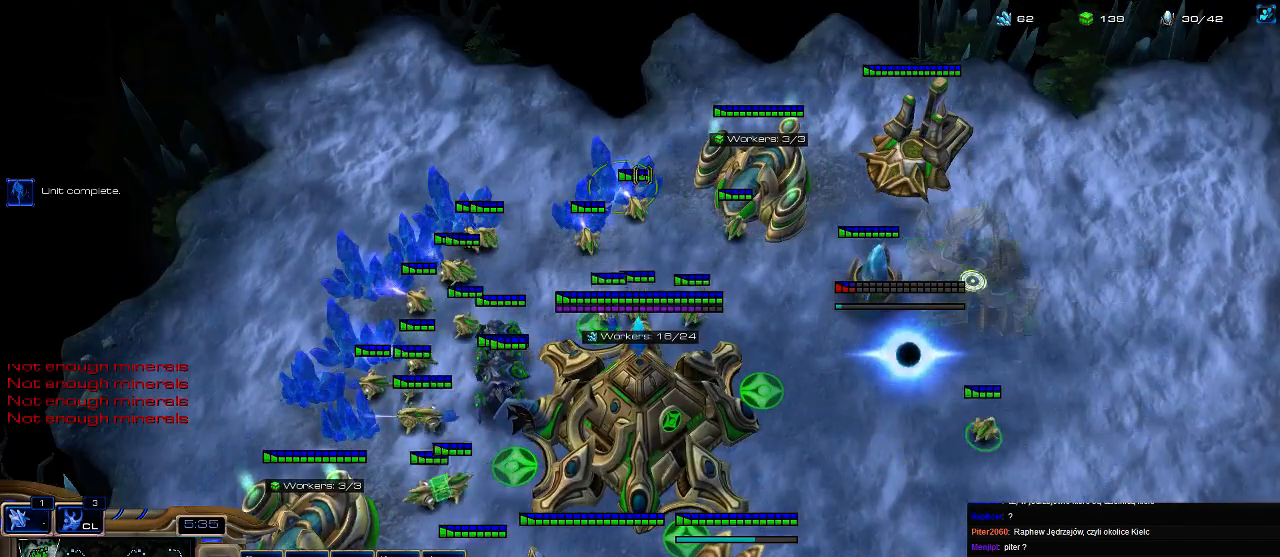
{"keys": [], "events": [[200, "shift", "up"], [266, "3", "down"], [333, "3", "up"], [366, "3", "down"], [466, "3", "up"]]}
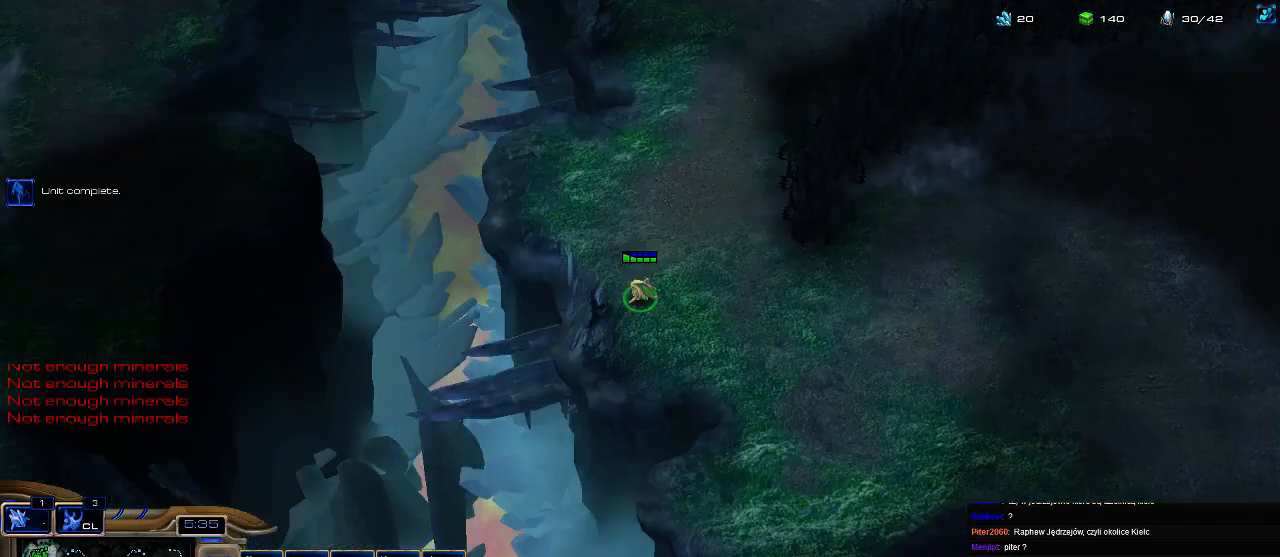
{"keys": ["f2"], "events": [[500, "f2", "down"]]}
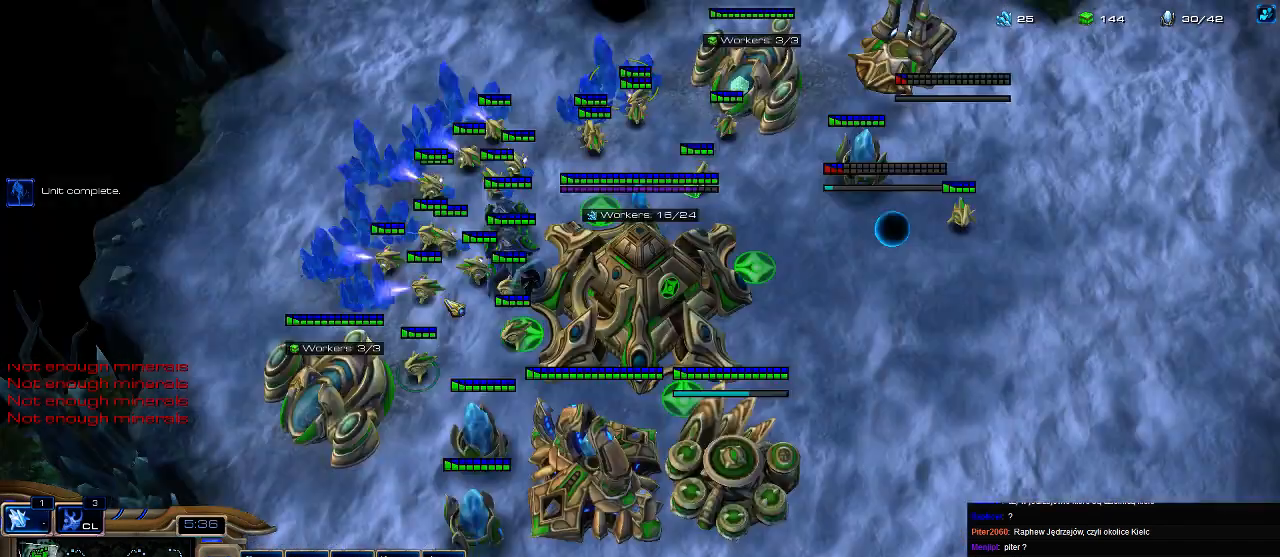
{"keys": ["5"], "events": [[66, "f2", "up"], [166, "5", "down"], [266, "5", "up"], [333, "5", "down"], [433, "5", "up"], [500, "5", "down"]]}
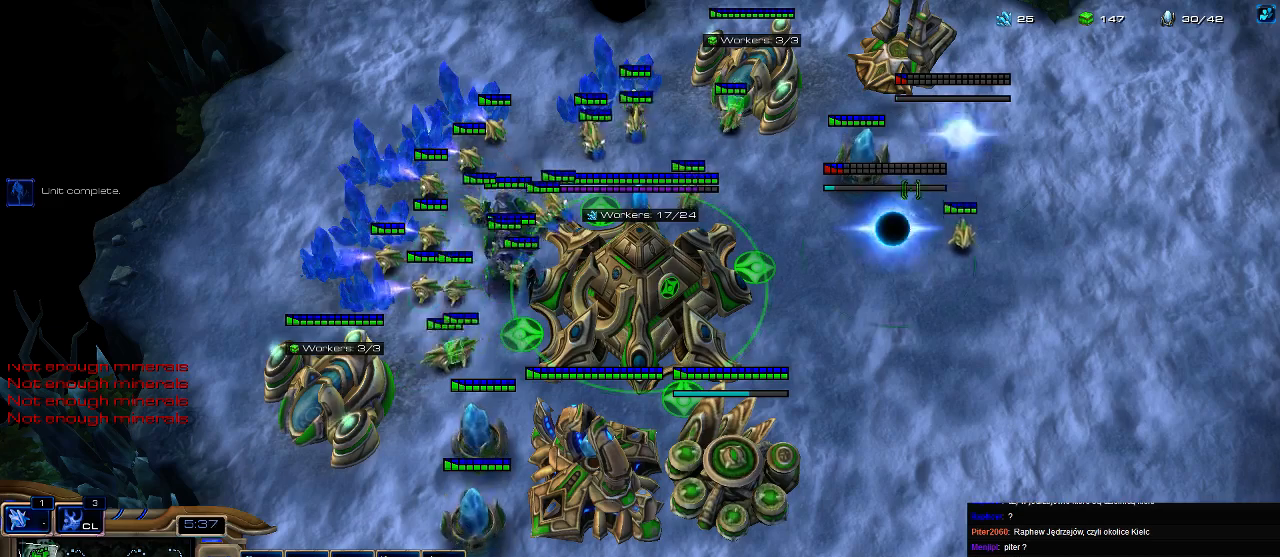
{"keys": [], "events": [[100, "5", "up"], [366, "b", "down"], [466, "b", "up"]]}
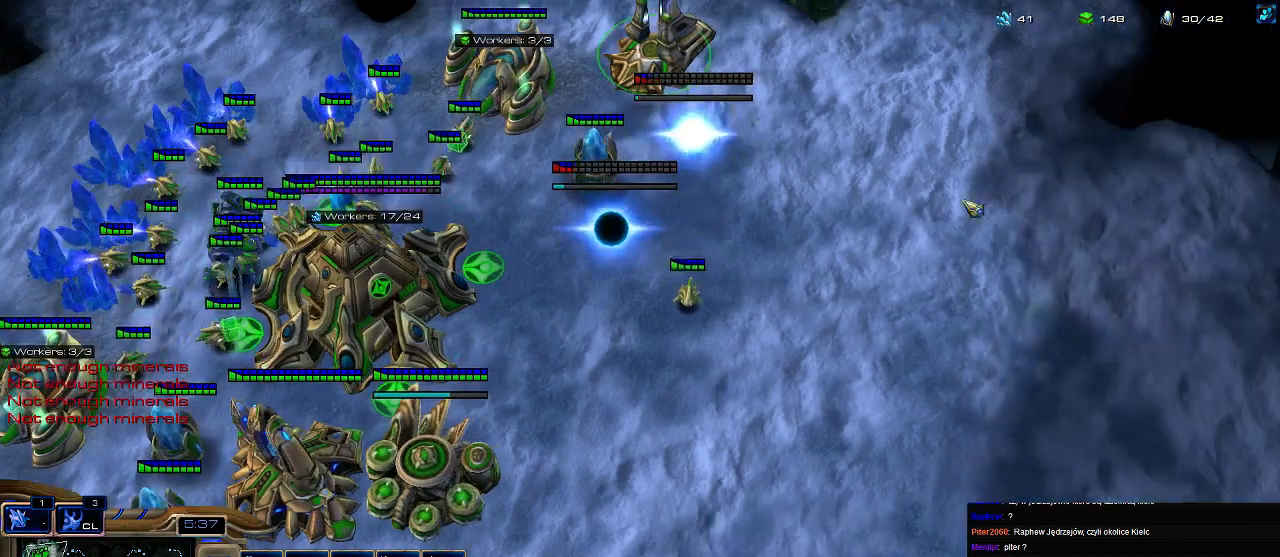
{"keys": [], "events": [[33, "b", "down"], [133, "b", "up"], [200, "b", "down"], [333, "b", "up"]]}
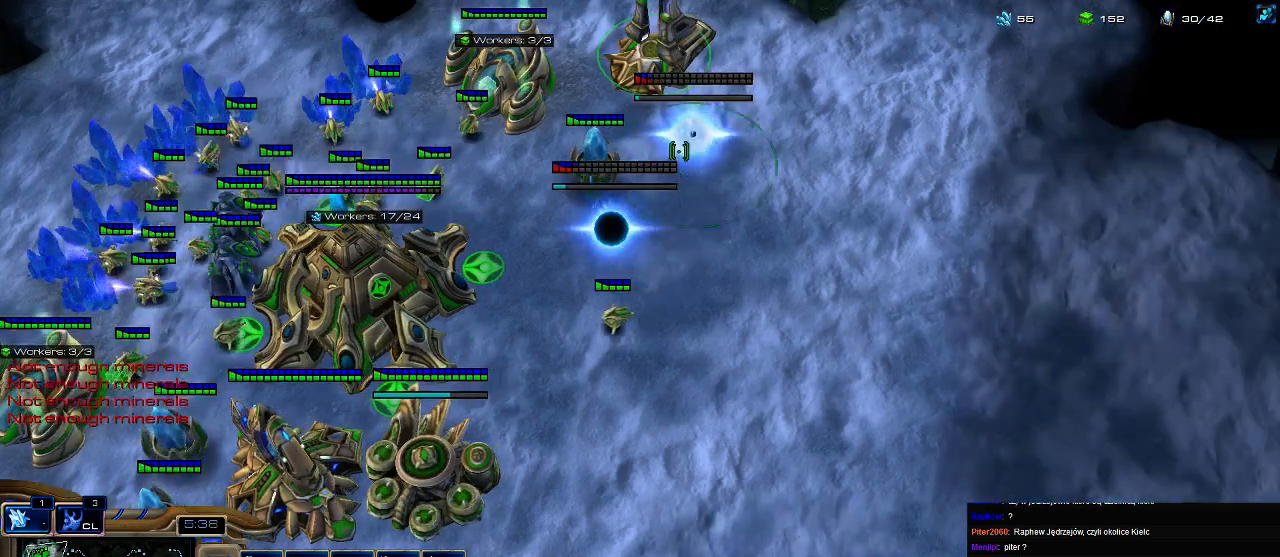
{"keys": [], "events": [[433, "b", "down"], [500, "b", "up"]]}
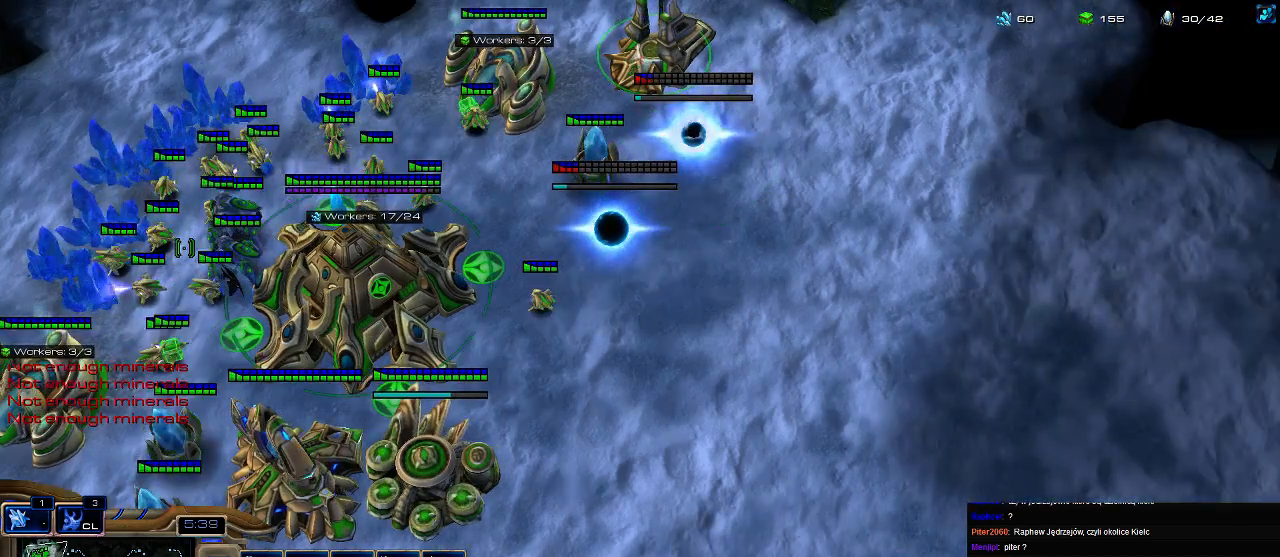
{"keys": [], "events": [[100, "b", "down"], [200, "b", "up"], [266, "b", "down"], [366, "b", "up"], [433, "b", "down"], [500, "b", "up"]]}